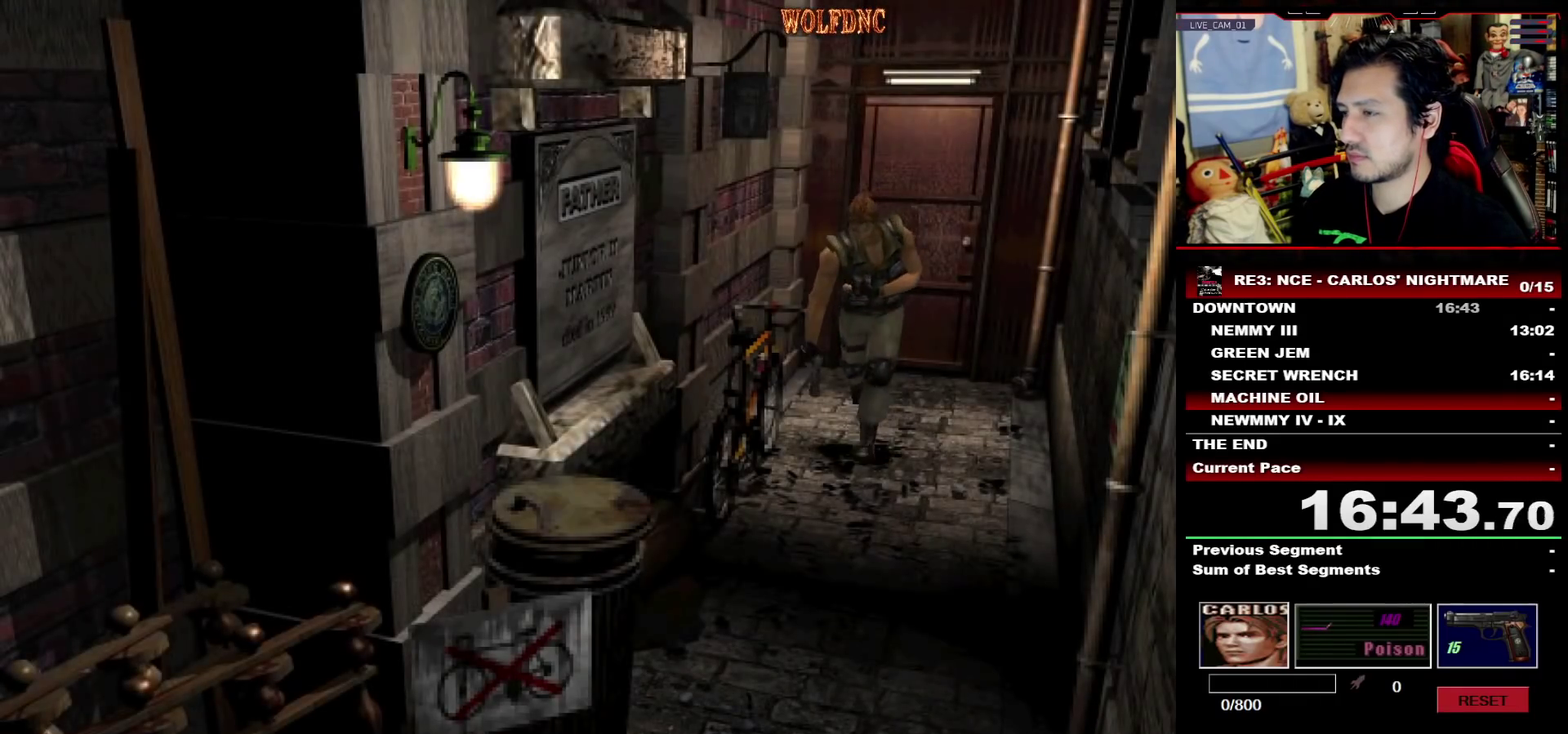
Gameplay with a controller (PlayStation layout); each line is a JSON object with the inputs held at the frame after it. "events" lists button and stick changes between this image and that frame as [ms after this image, input, new state], when the widget could be followed in between. Not read: L3 R3 SELECT other_buttons.
{"buttons": ["SQUARE", "DPAD_UP"], "events": []}
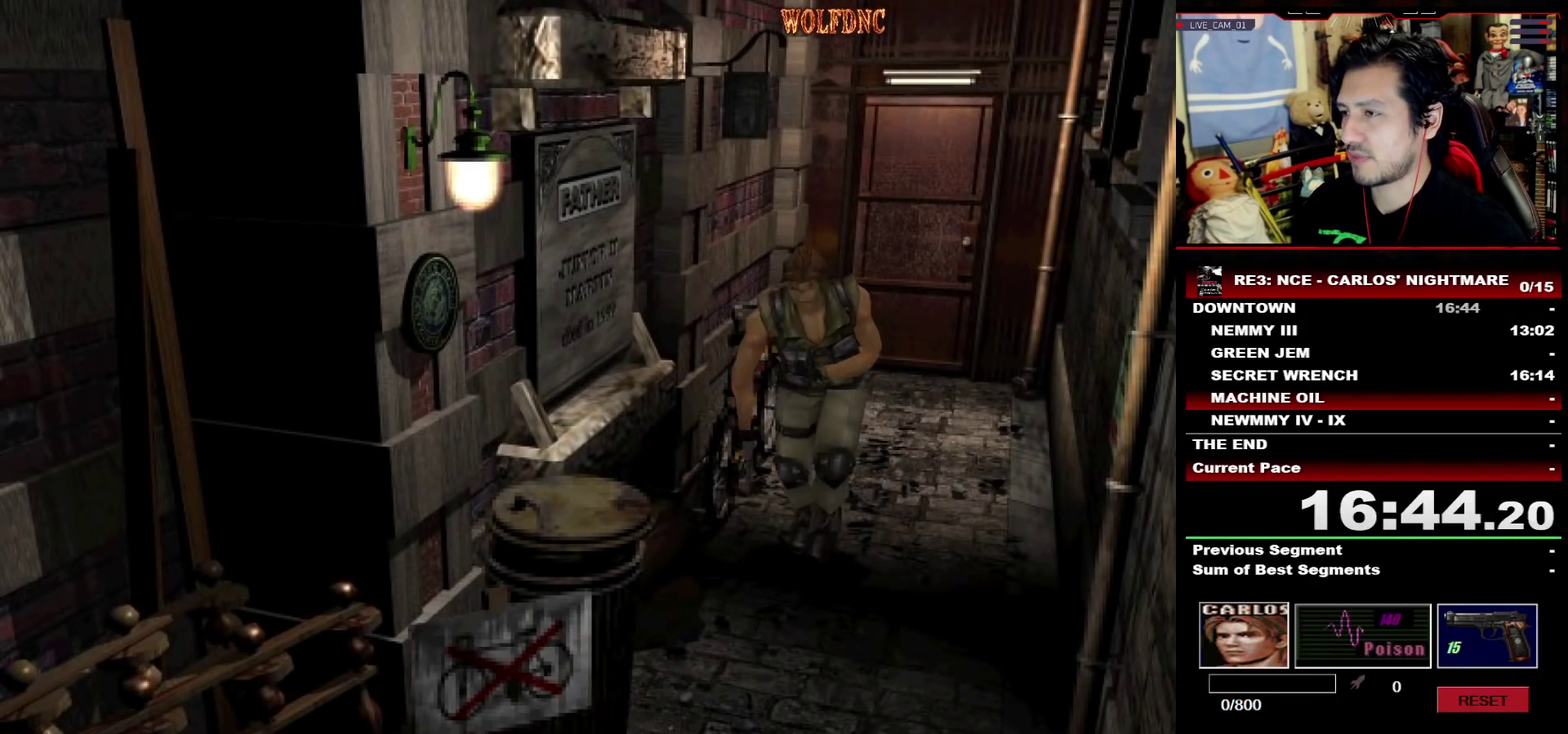
{"buttons": ["SQUARE", "DPAD_UP"], "events": []}
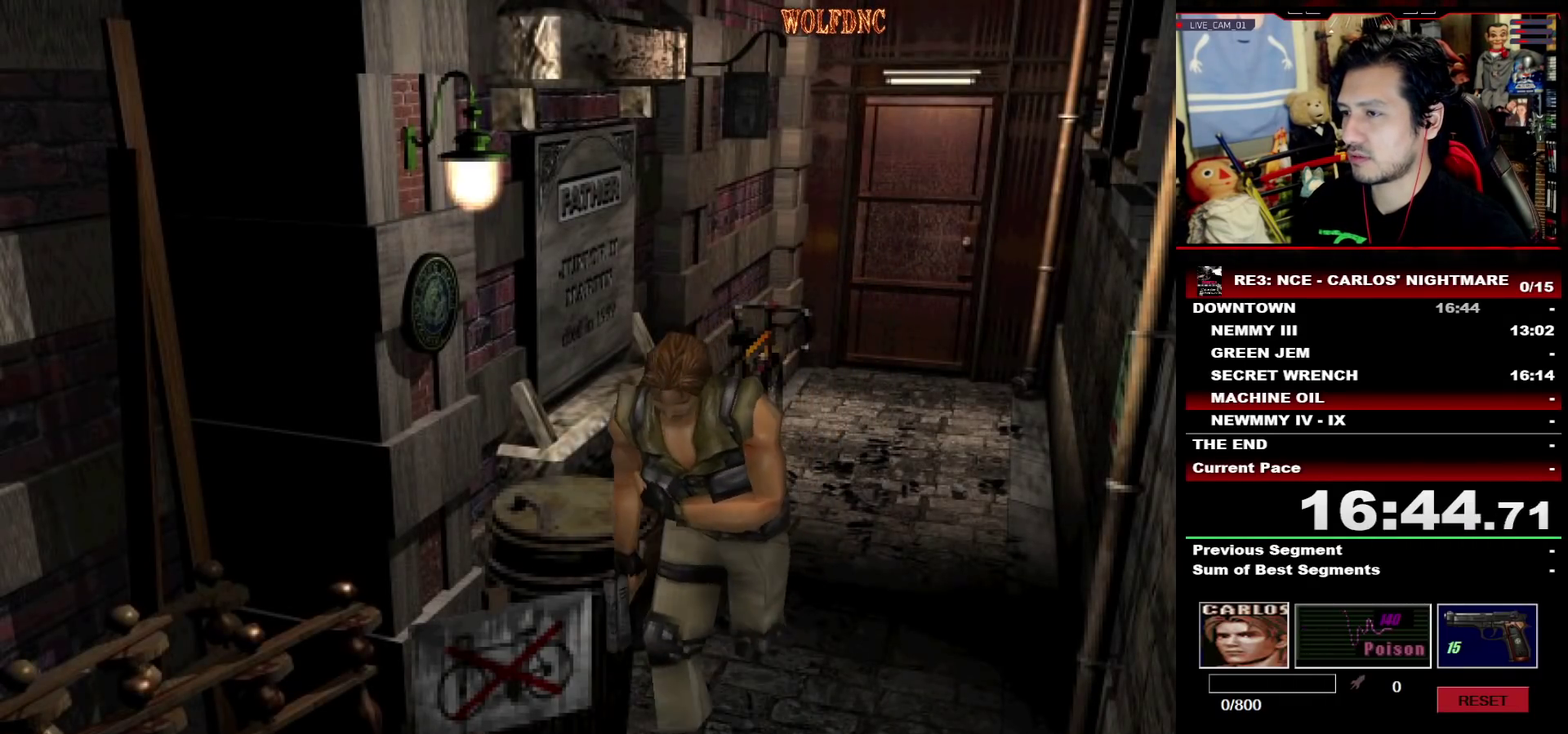
{"buttons": ["SQUARE", "DPAD_UP"], "events": []}
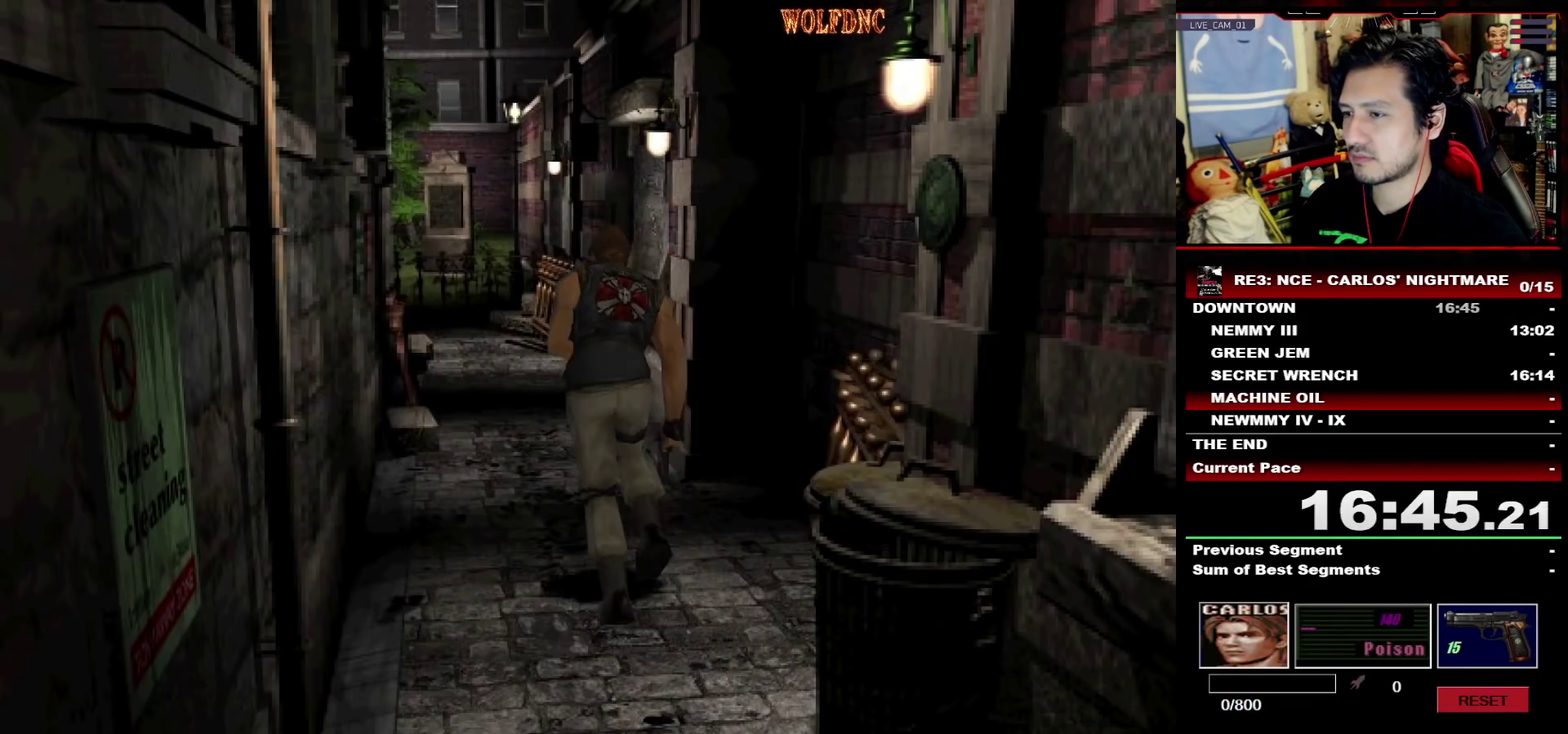
{"buttons": ["SQUARE", "DPAD_UP"], "events": []}
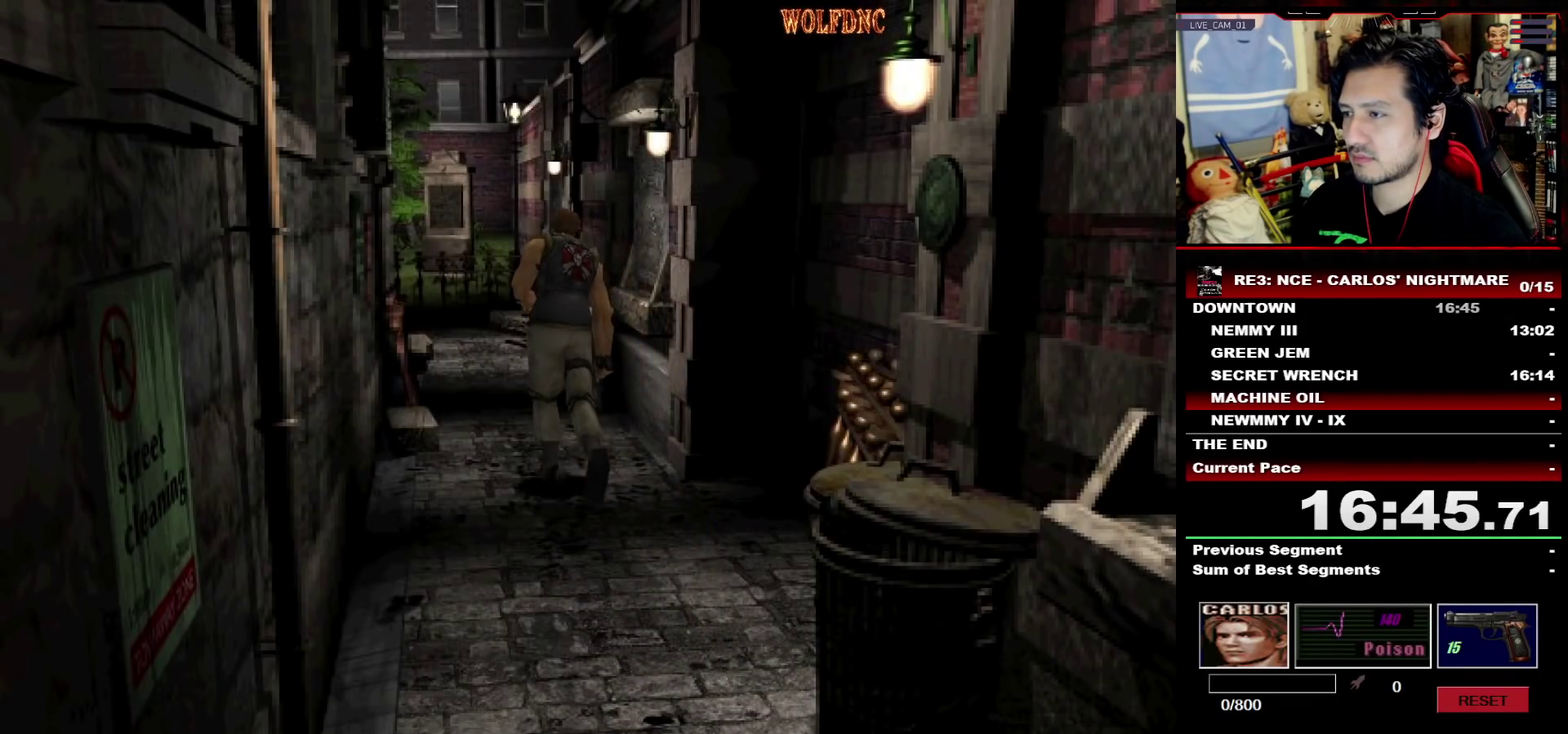
{"buttons": ["SQUARE", "DPAD_UP"], "events": []}
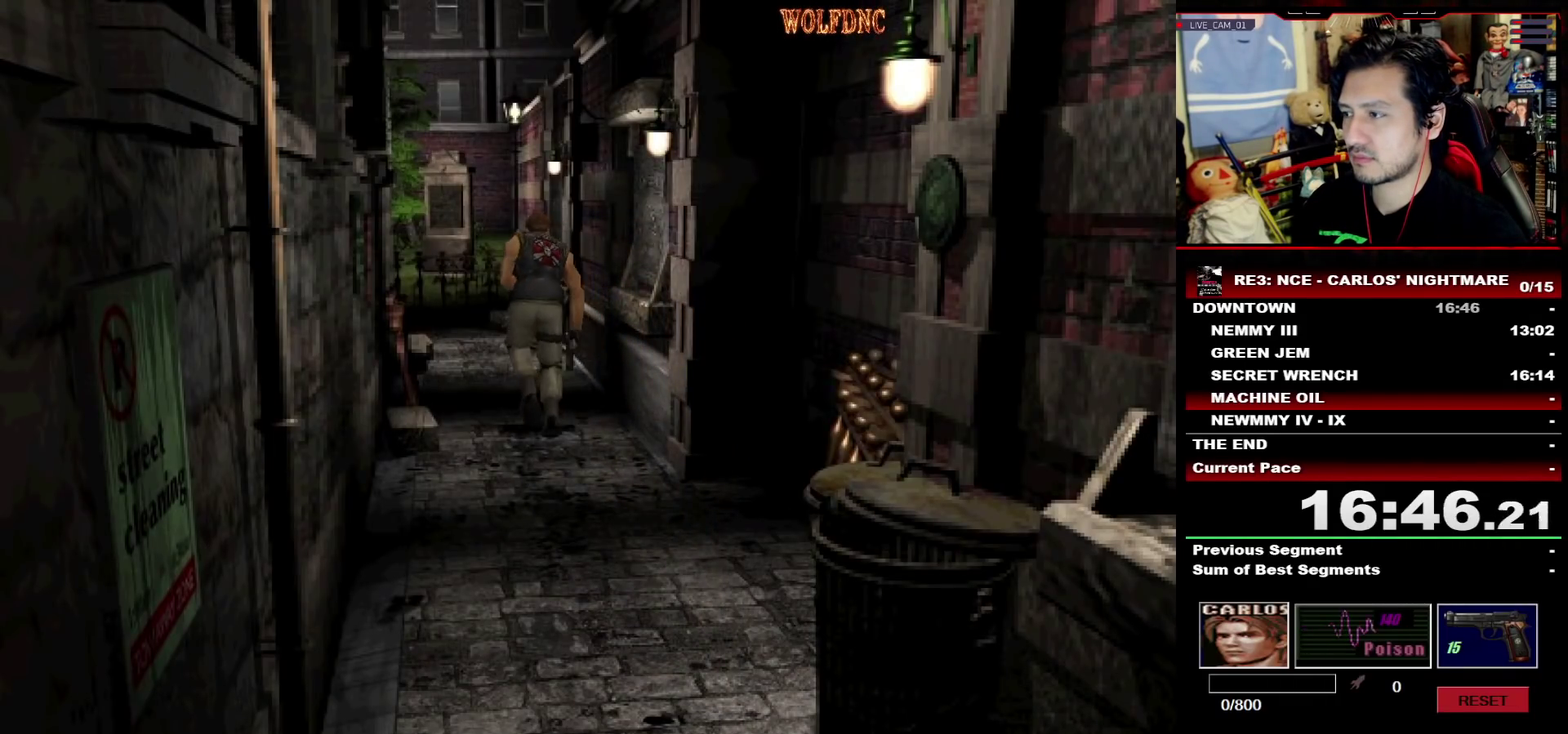
{"buttons": ["SQUARE", "DPAD_UP"], "events": []}
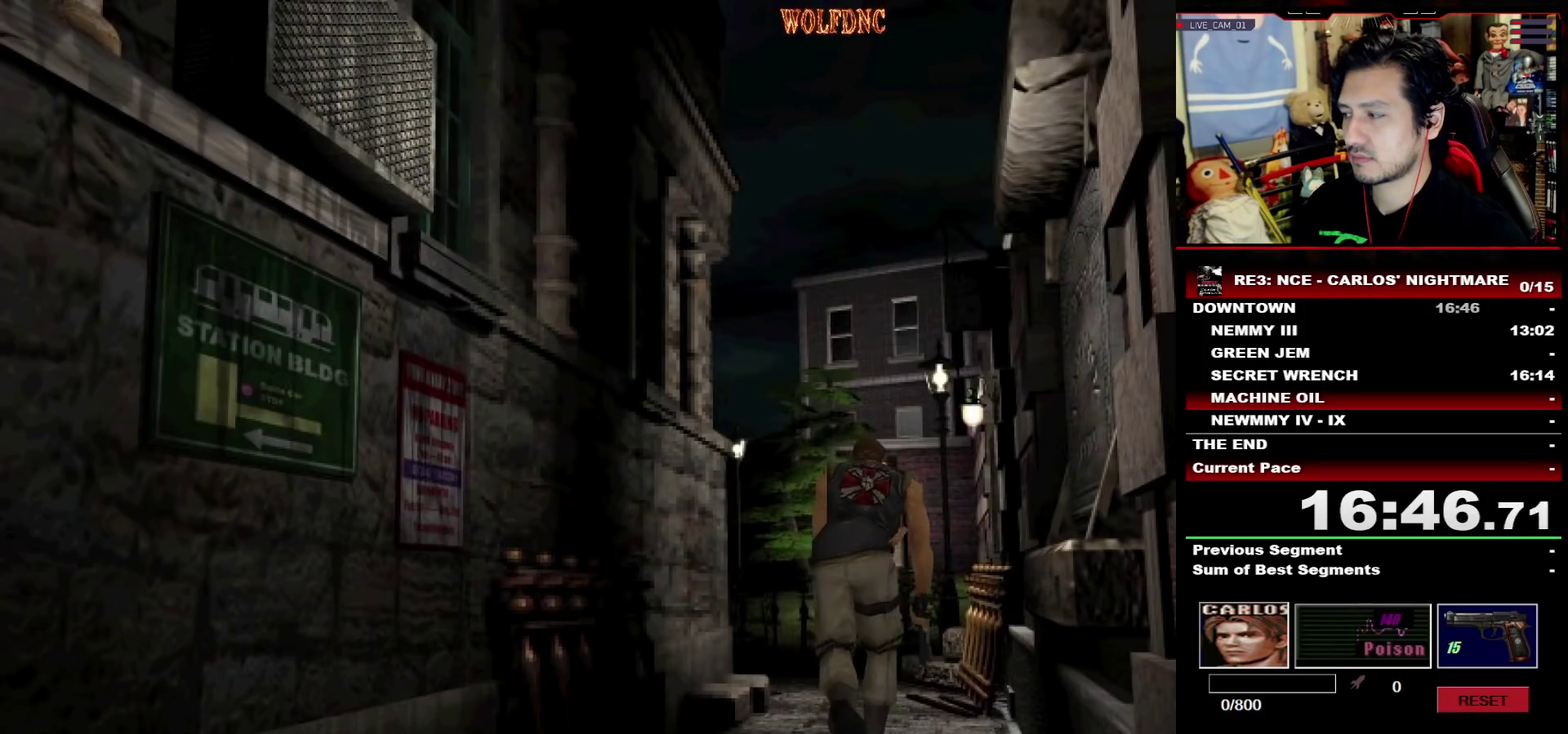
{"buttons": ["SQUARE", "DPAD_UP"], "events": [[367, "DPAD_LEFT", "down"], [467, "DPAD_LEFT", "up"]]}
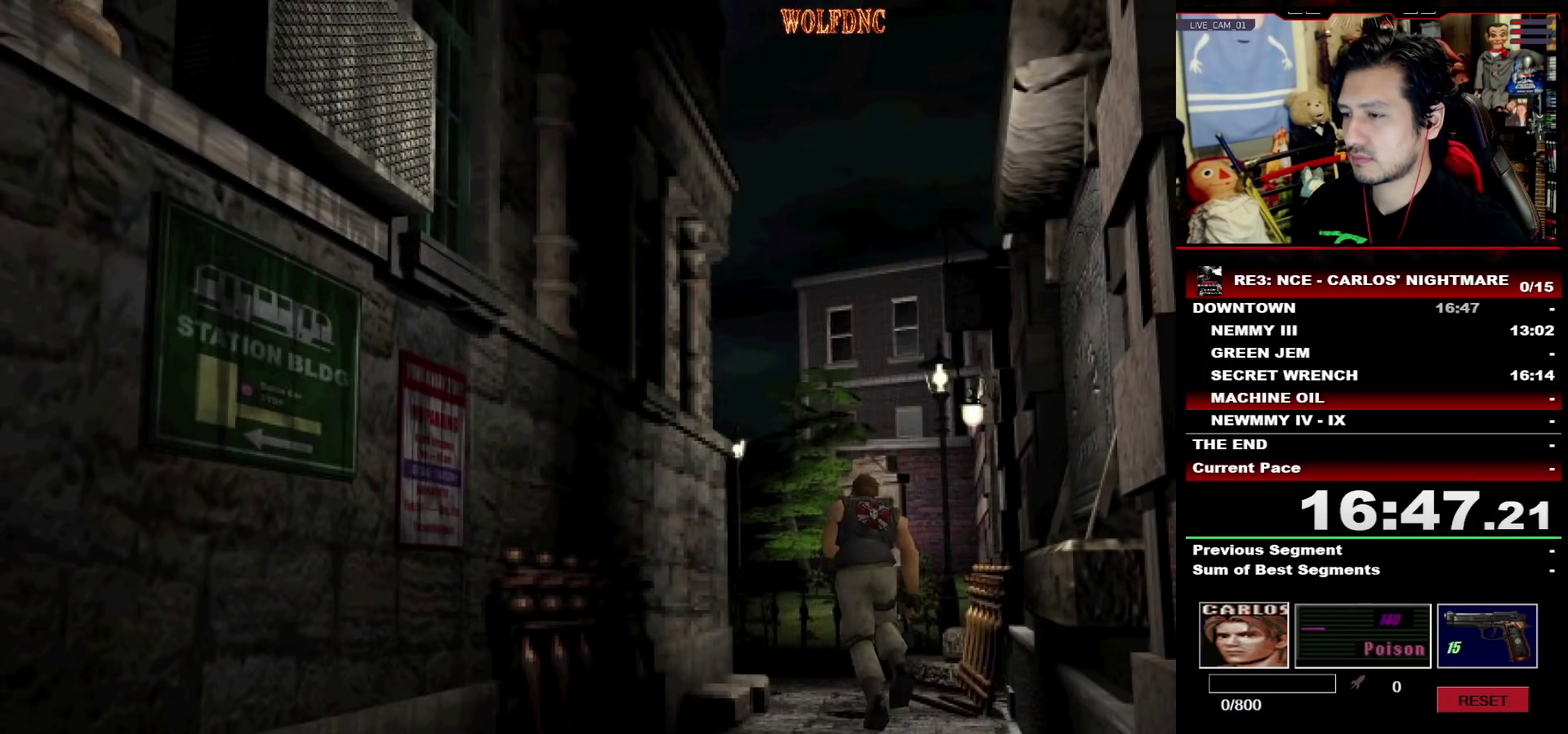
{"buttons": ["SQUARE", "DPAD_UP", "DPAD_LEFT"], "events": [[283, "DPAD_LEFT", "down"]]}
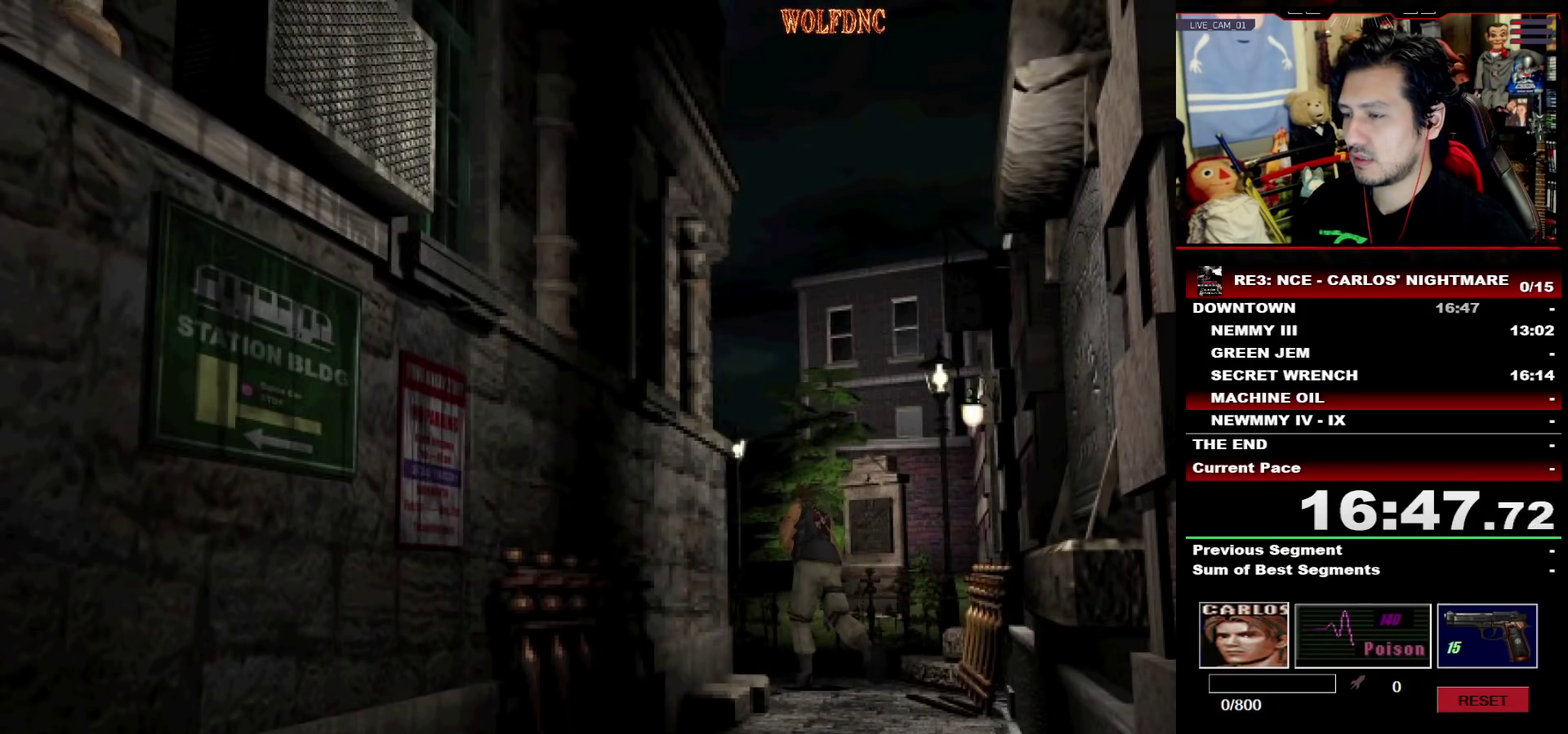
{"buttons": ["SQUARE", "DPAD_UP"], "events": [[350, "DPAD_LEFT", "up"]]}
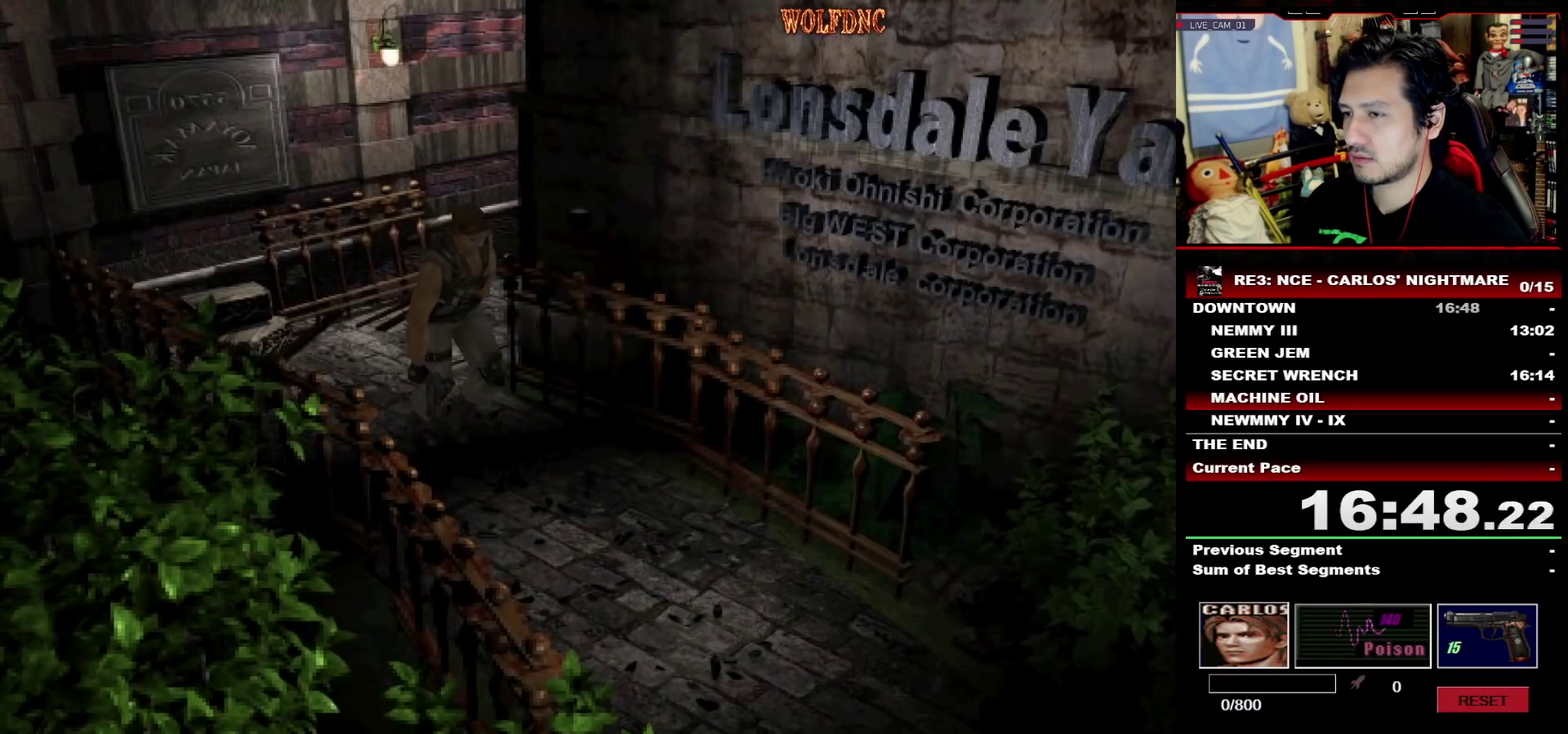
{"buttons": ["SQUARE", "DPAD_UP"], "events": [[33, "DPAD_RIGHT", "down"], [133, "DPAD_RIGHT", "up"]]}
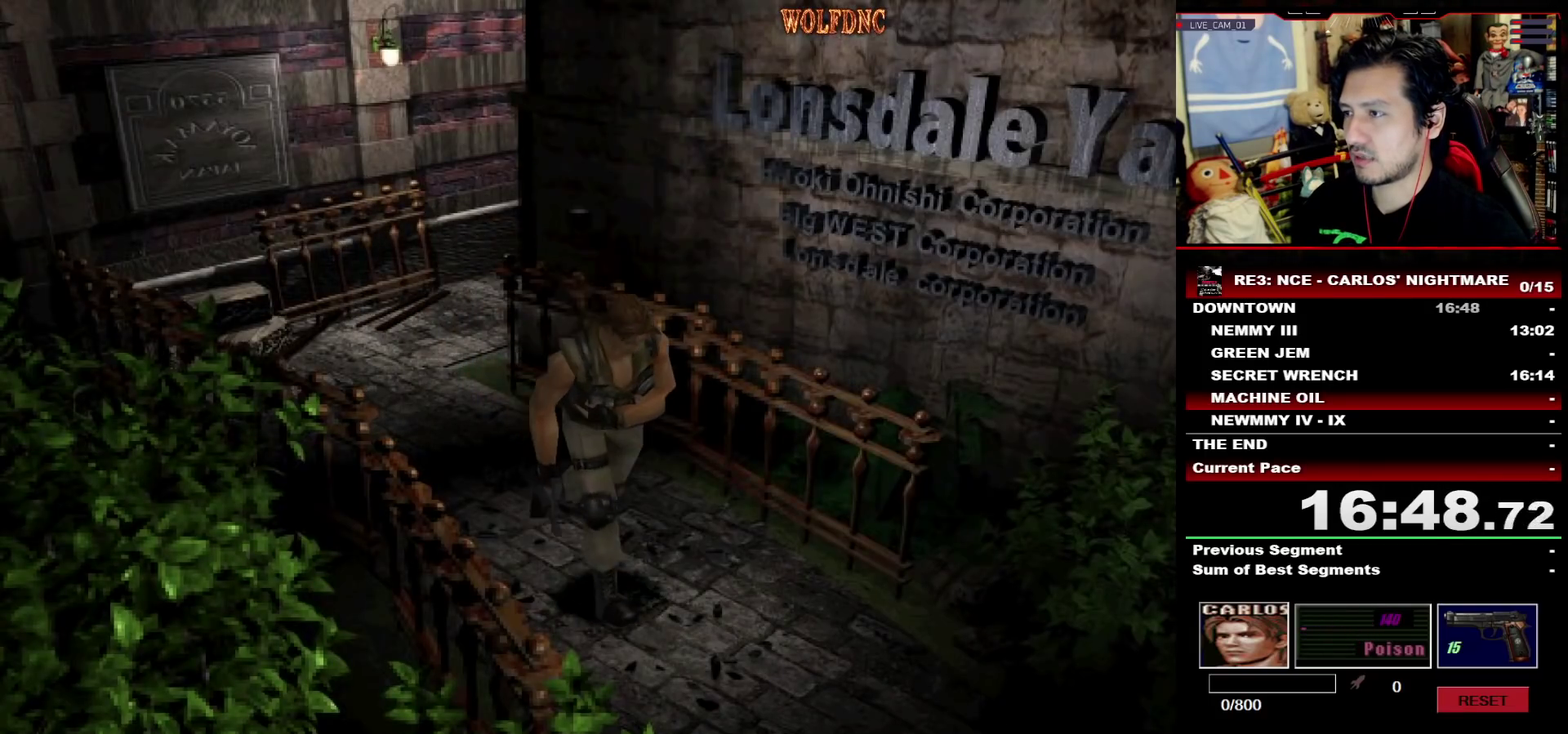
{"buttons": ["SQUARE", "DPAD_UP", "DPAD_RIGHT"], "events": [[17, "DPAD_RIGHT", "down"], [100, "DPAD_RIGHT", "up"], [483, "DPAD_RIGHT", "down"]]}
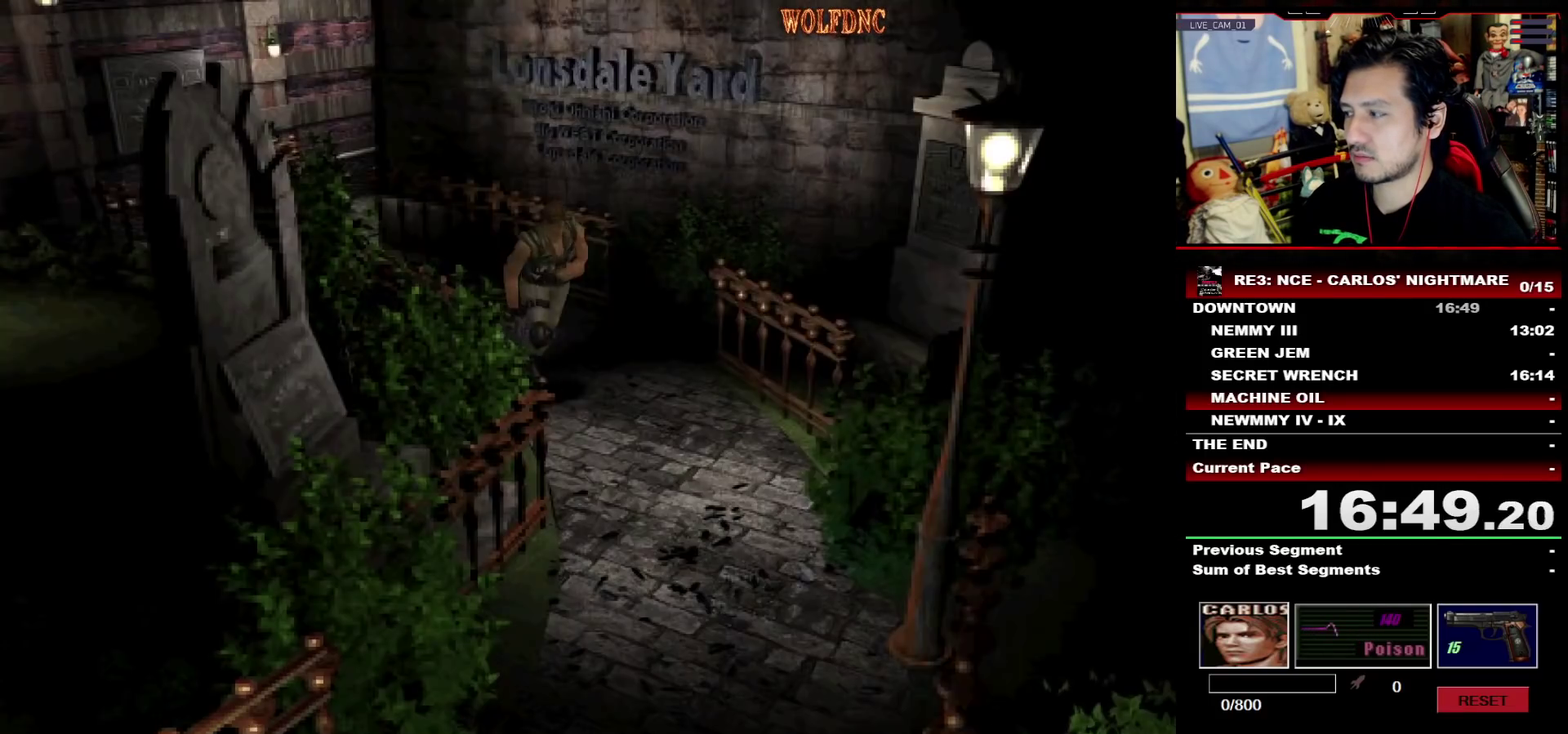
{"buttons": ["SQUARE", "DPAD_UP"], "events": [[67, "DPAD_RIGHT", "up"], [300, "DPAD_RIGHT", "down"], [400, "DPAD_RIGHT", "up"]]}
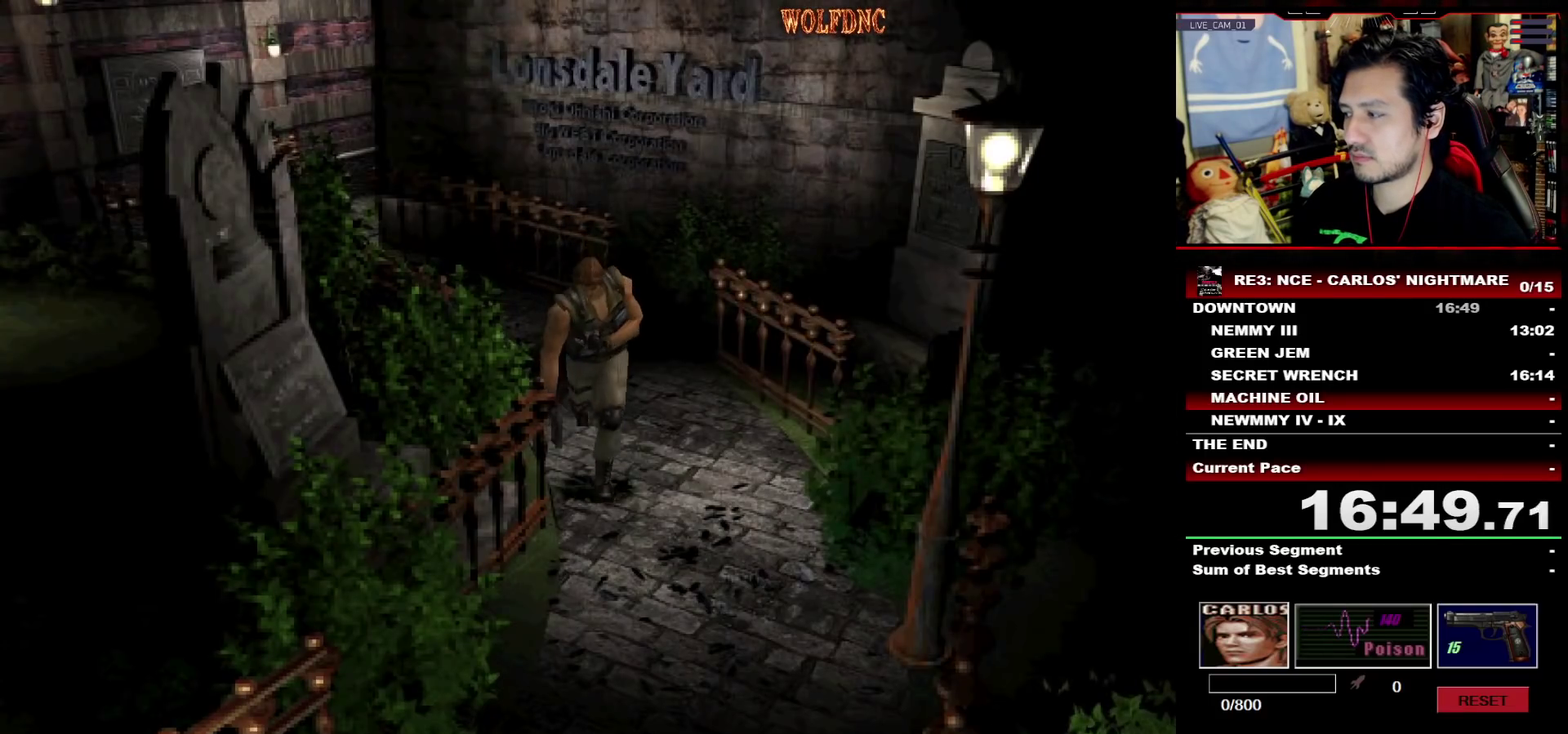
{"buttons": ["SQUARE", "DPAD_UP"], "events": [[233, "DPAD_RIGHT", "down"], [317, "DPAD_RIGHT", "up"]]}
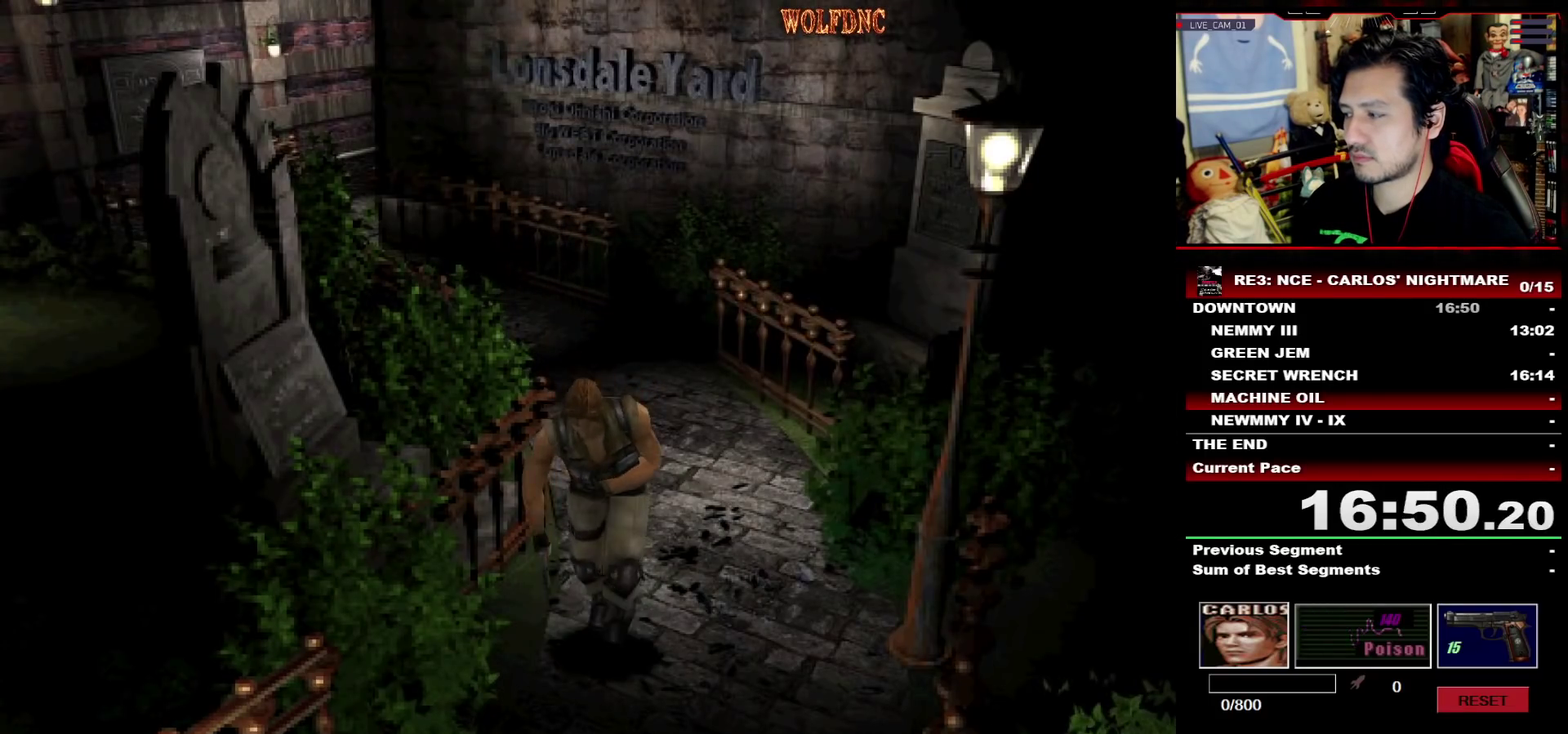
{"buttons": ["SQUARE", "DPAD_UP", "DPAD_RIGHT"], "events": [[17, "DPAD_RIGHT", "down"], [100, "DPAD_RIGHT", "up"], [483, "DPAD_RIGHT", "down"]]}
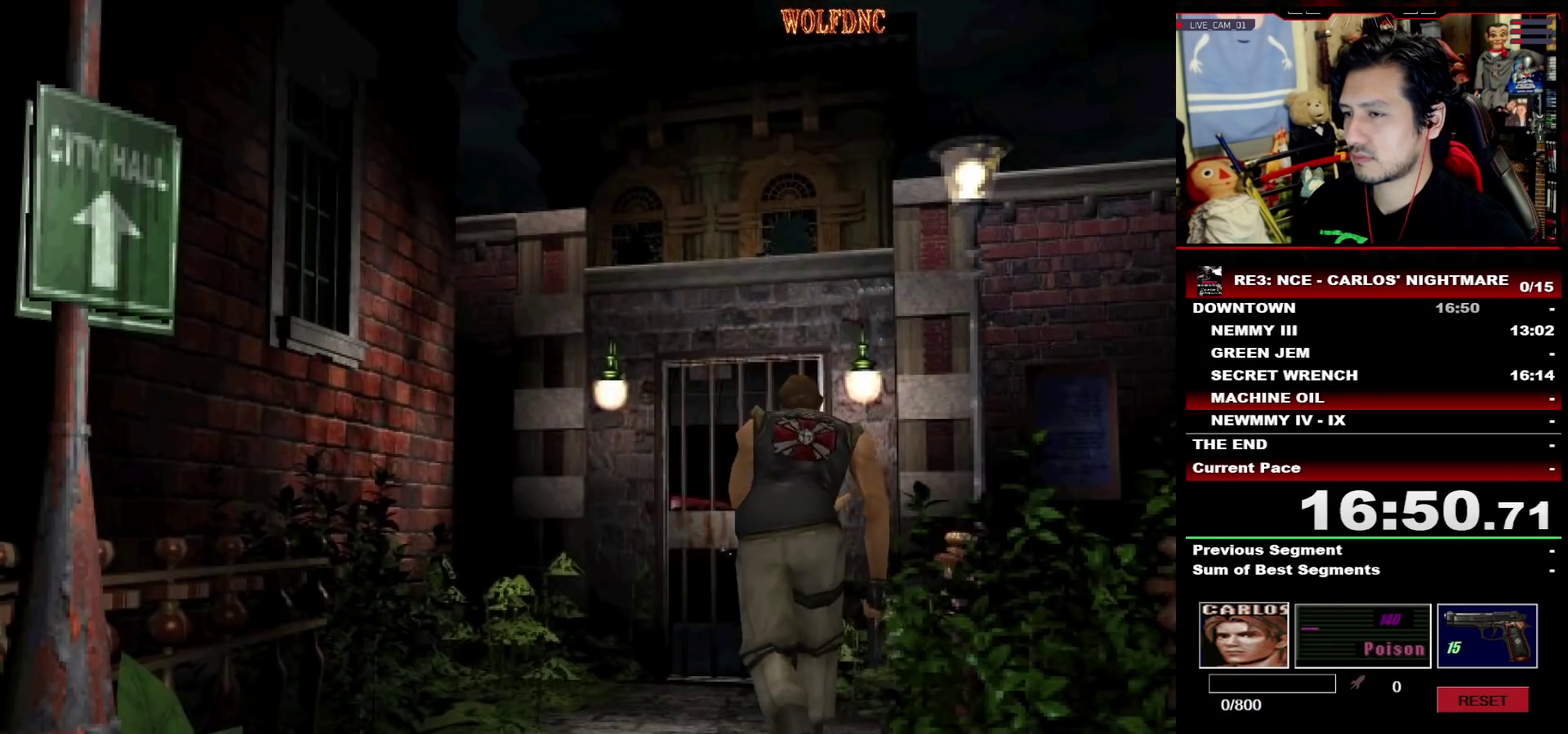
{"buttons": ["SQUARE", "DPAD_UP"], "events": [[33, "DPAD_RIGHT", "up"], [267, "DPAD_LEFT", "down"], [400, "DPAD_LEFT", "up"]]}
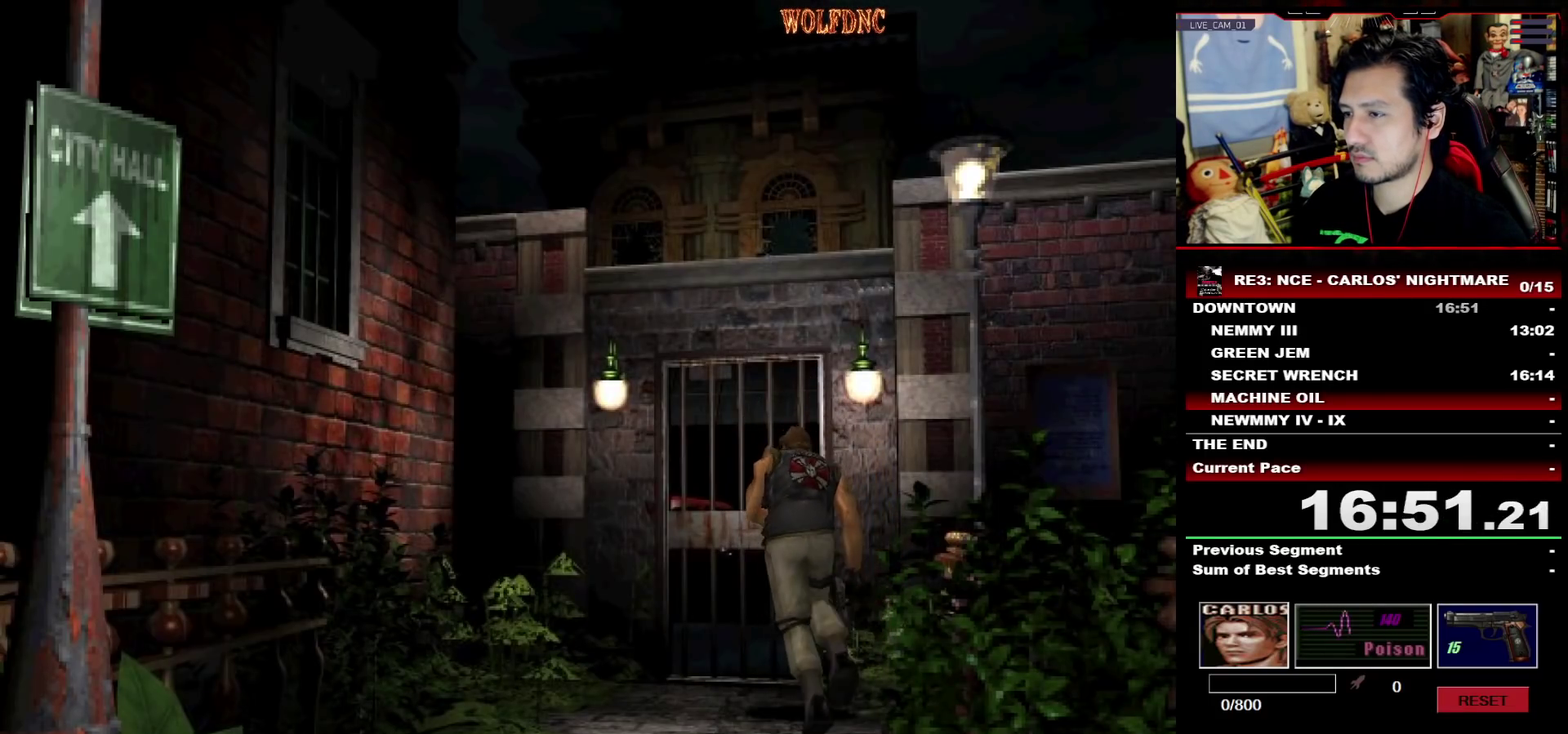
{"buttons": ["DPAD_UP"], "events": [[33, "CROSS", "down"], [133, "CROSS", "up"], [217, "CROSS", "down"], [217, "DPAD_RIGHT", "down"], [300, "DPAD_RIGHT", "up"], [400, "CROSS", "up"], [500, "SQUARE", "up"]]}
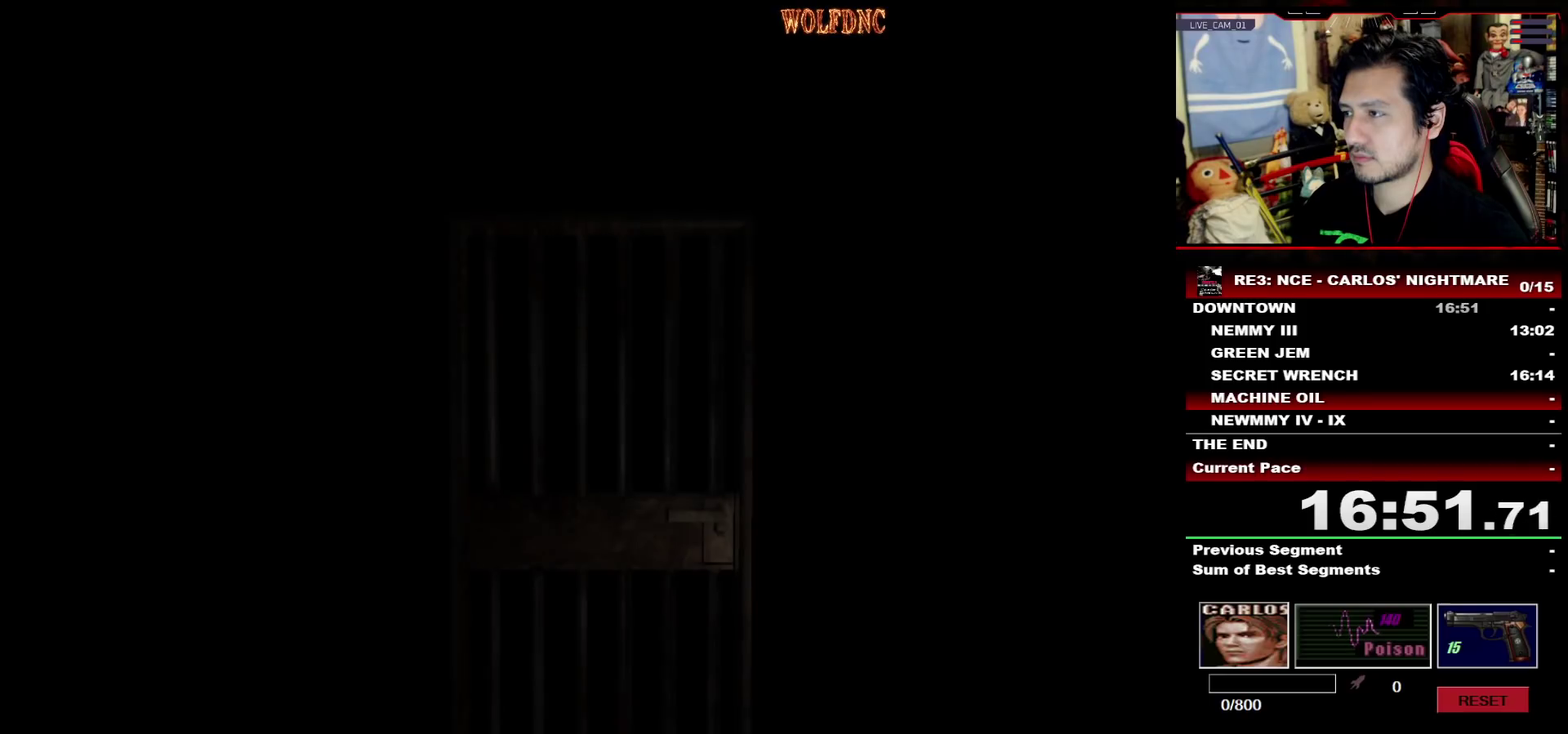
{"buttons": [], "events": [[83, "DPAD_UP", "up"]]}
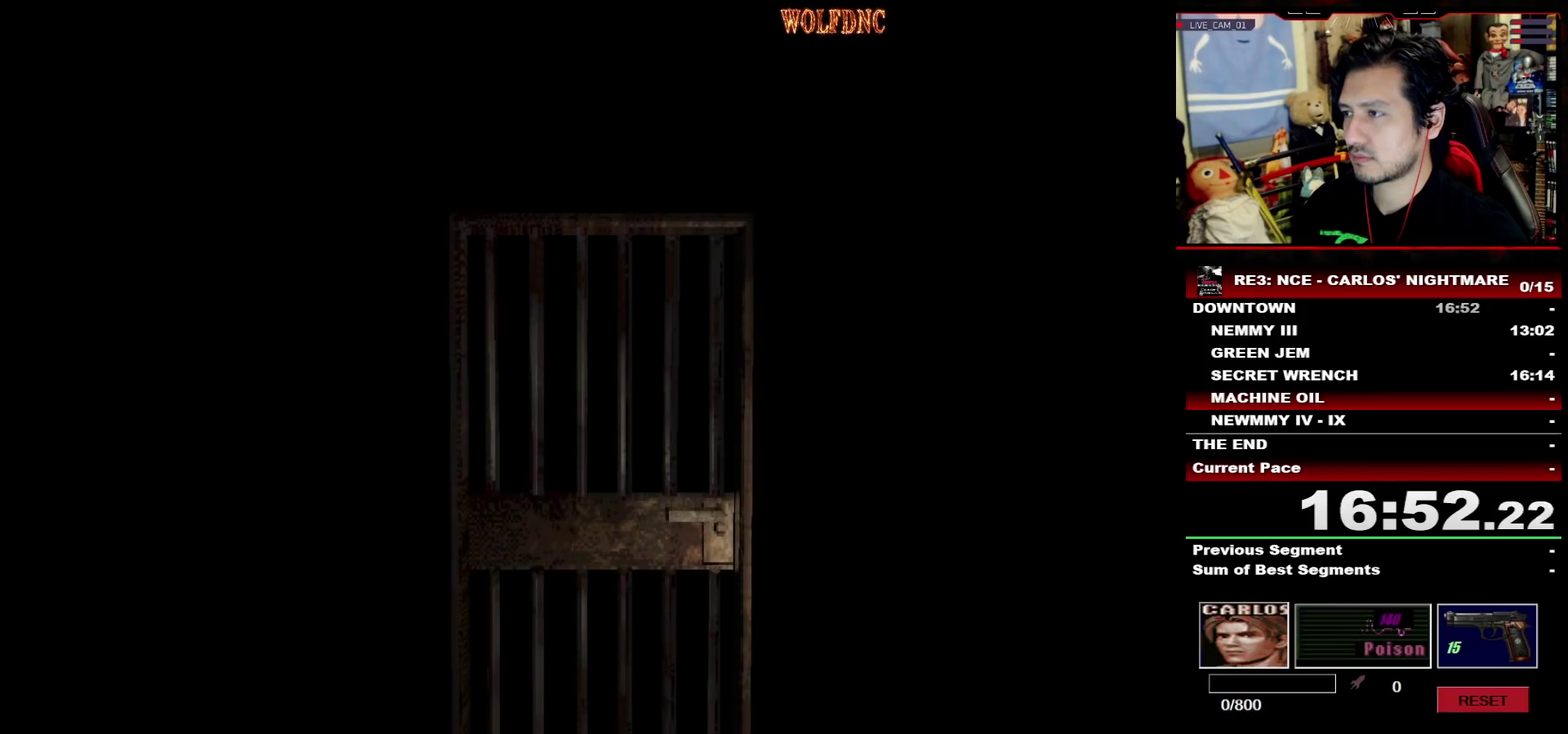
{"buttons": [], "events": []}
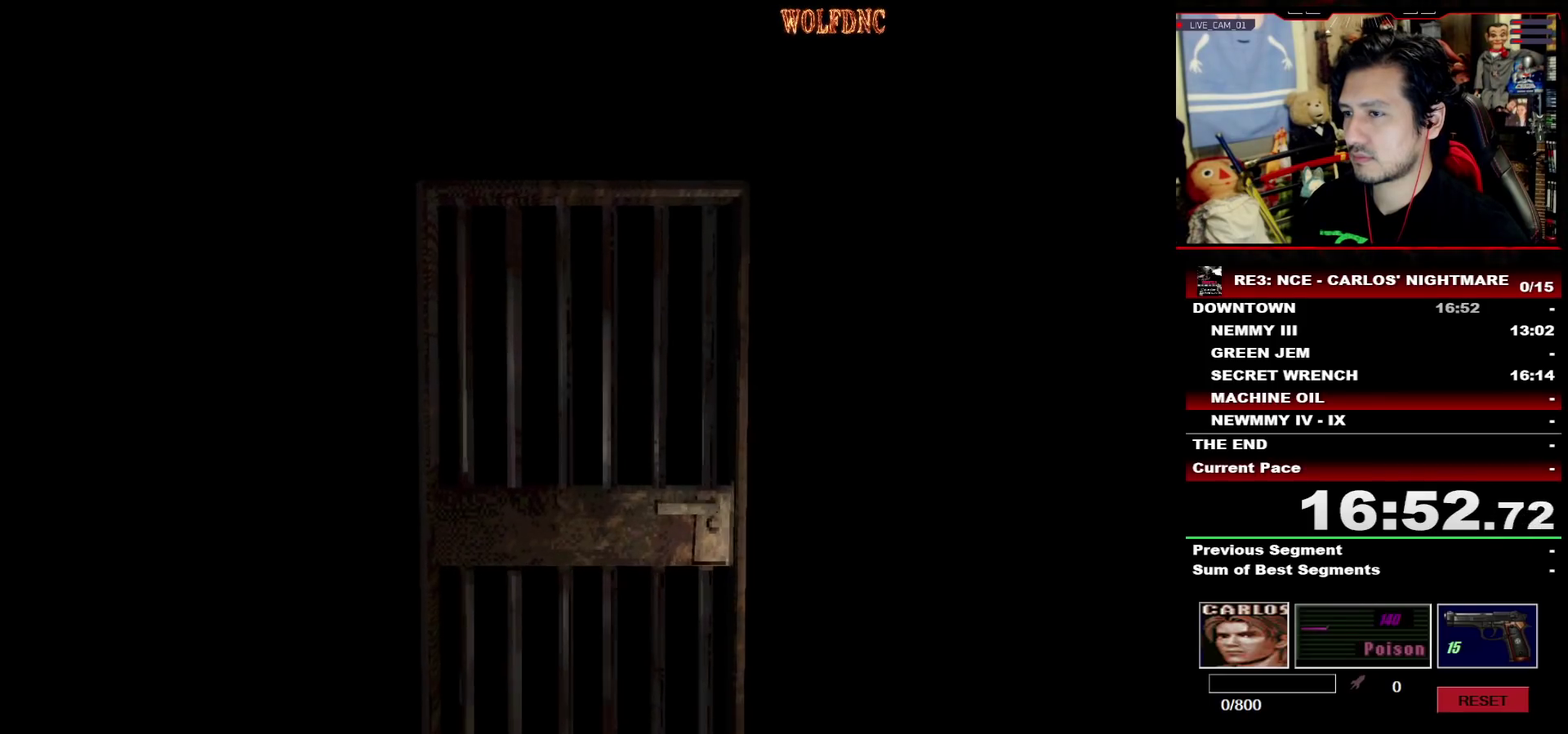
{"buttons": ["SQUARE", "DPAD_UP"], "events": [[117, "DPAD_UP", "down"], [167, "DPAD_RIGHT", "down"], [167, "SQUARE", "down"], [500, "DPAD_RIGHT", "up"]]}
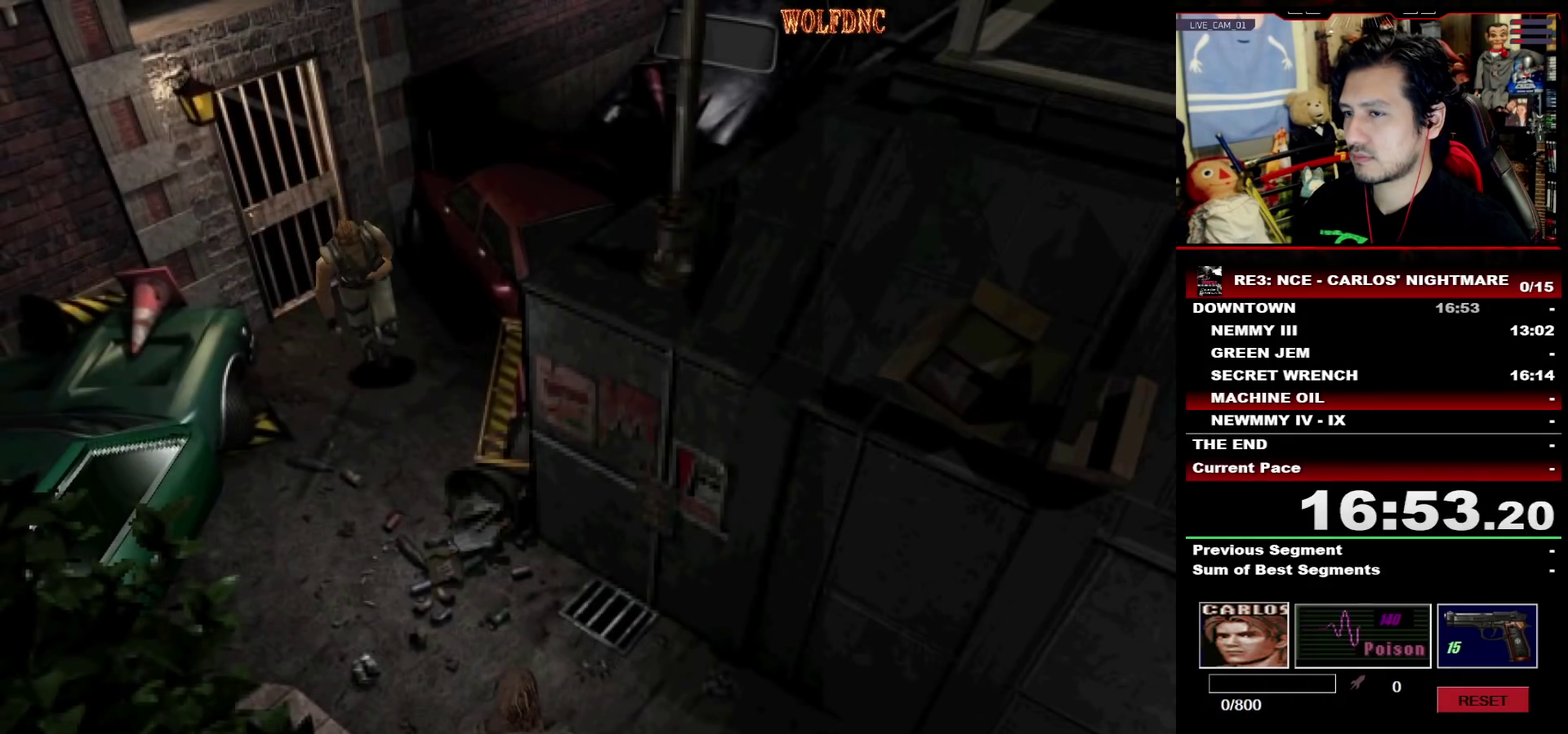
{"buttons": ["DPAD_RIGHT"], "events": [[133, "SQUARE", "up"], [183, "DPAD_RIGHT", "down"], [183, "DPAD_UP", "up"]]}
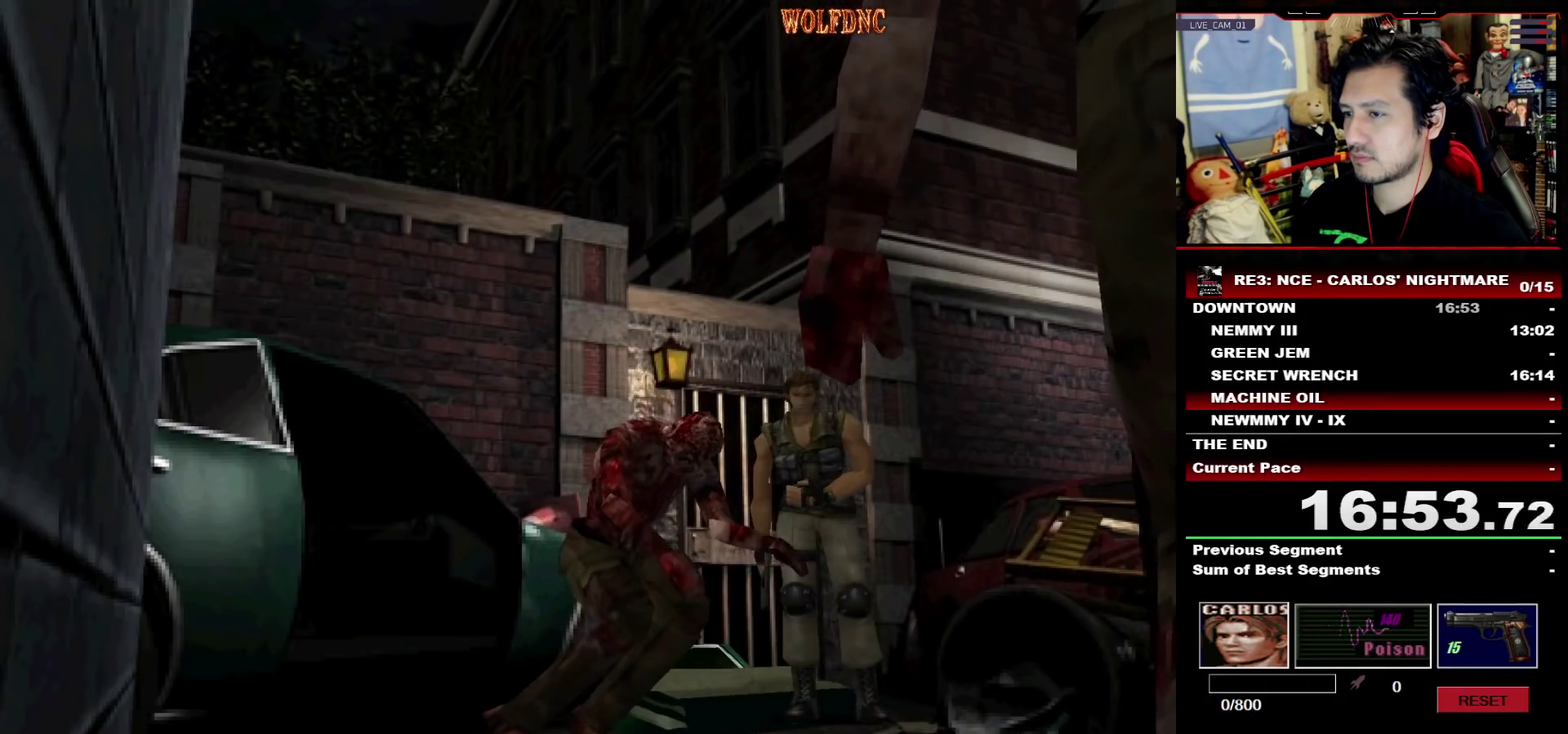
{"buttons": ["SQUARE", "DPAD_UP"], "events": [[100, "DPAD_UP", "down"], [100, "SQUARE", "down"], [200, "DPAD_RIGHT", "up"], [300, "DPAD_RIGHT", "down"], [383, "DPAD_RIGHT", "up"]]}
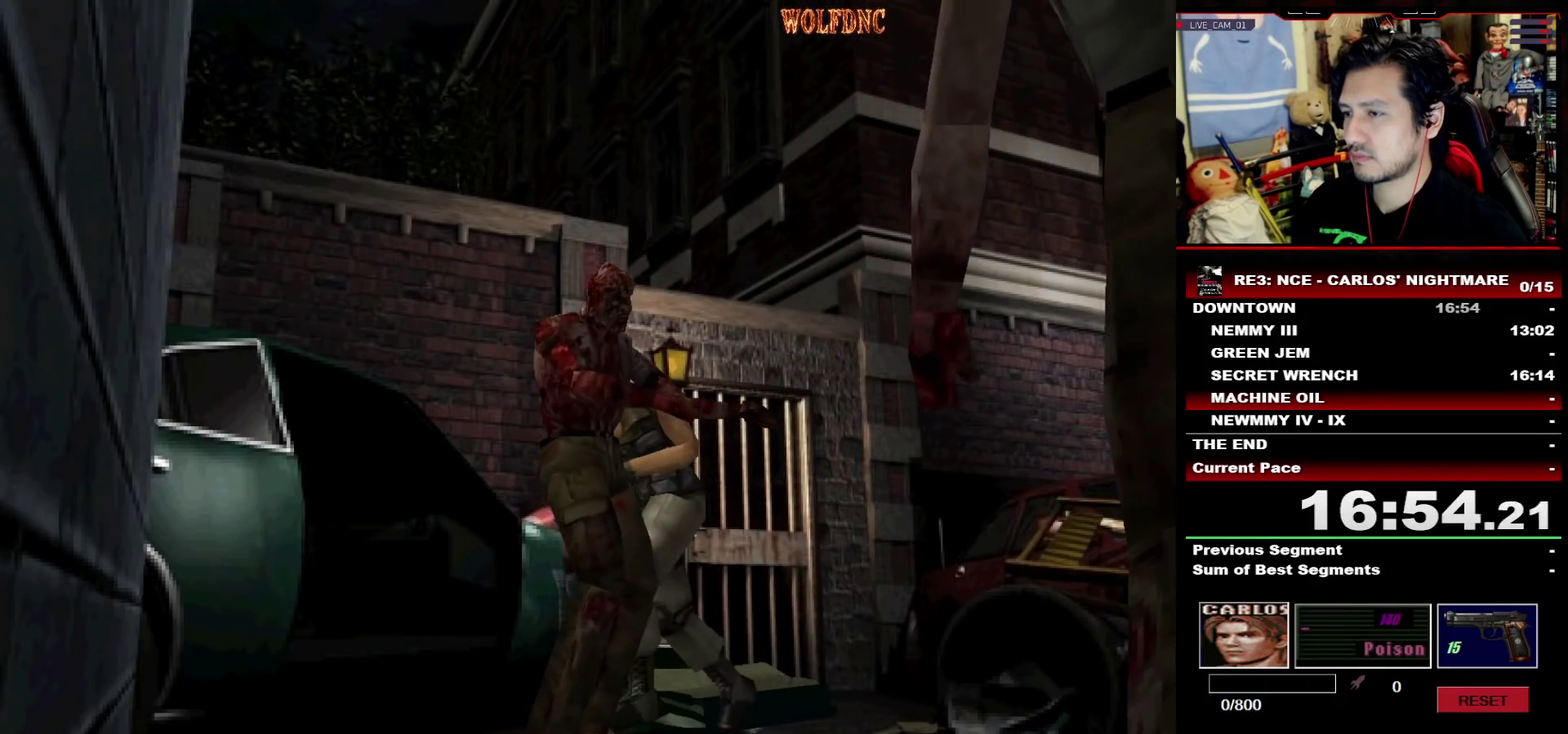
{"buttons": ["DPAD_UP"], "events": [[67, "DPAD_RIGHT", "down"], [117, "CROSS", "down"], [167, "CROSS", "up"], [217, "CROSS", "down"], [217, "DPAD_RIGHT", "up"], [267, "DPAD_RIGHT", "down"], [300, "CROSS", "up"], [350, "CROSS", "down"], [400, "CROSS", "up"], [450, "CROSS", "down"], [450, "DPAD_RIGHT", "up"], [500, "CROSS", "up"], [500, "SQUARE", "up"]]}
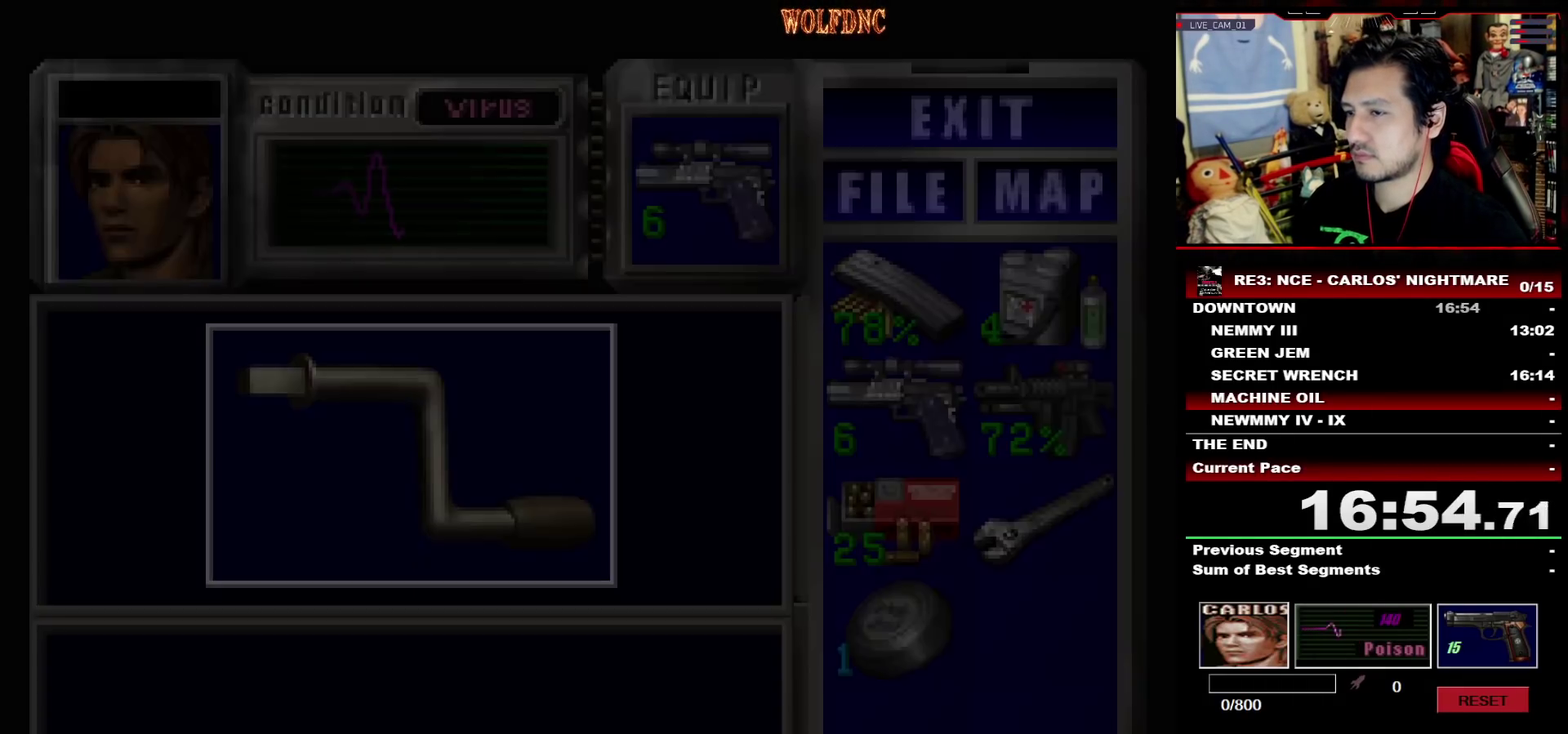
{"buttons": [], "events": [[50, "CROSS", "down"], [50, "DPAD_UP", "up"], [417, "CROSS", "up"]]}
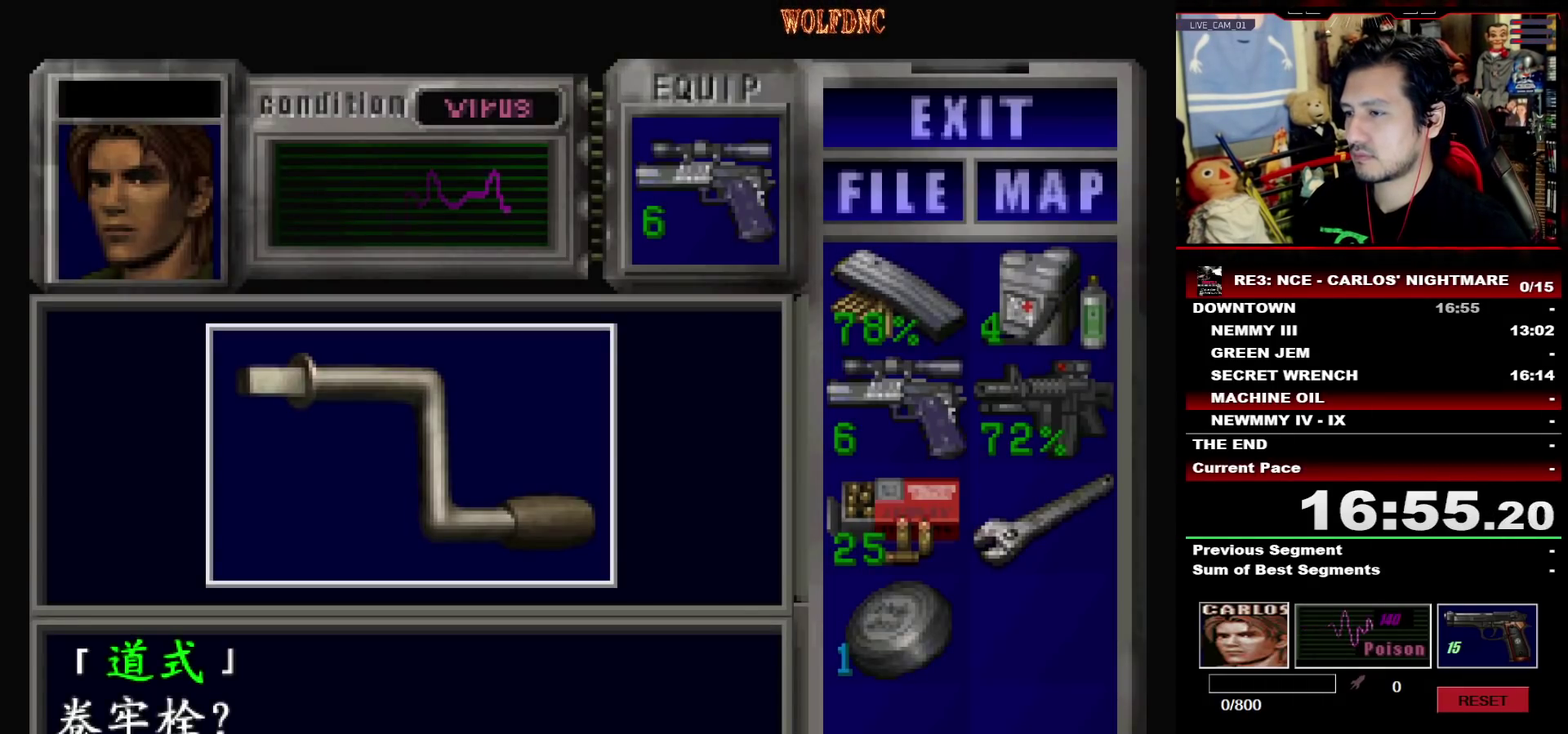
{"buttons": ["DPAD_LEFT"], "events": [[100, "CROSS", "down"], [250, "SQUARE", "down"], [283, "CROSS", "up"], [333, "CROSS", "down"], [333, "DPAD_LEFT", "down"], [383, "SQUARE", "up"], [433, "CROSS", "up"]]}
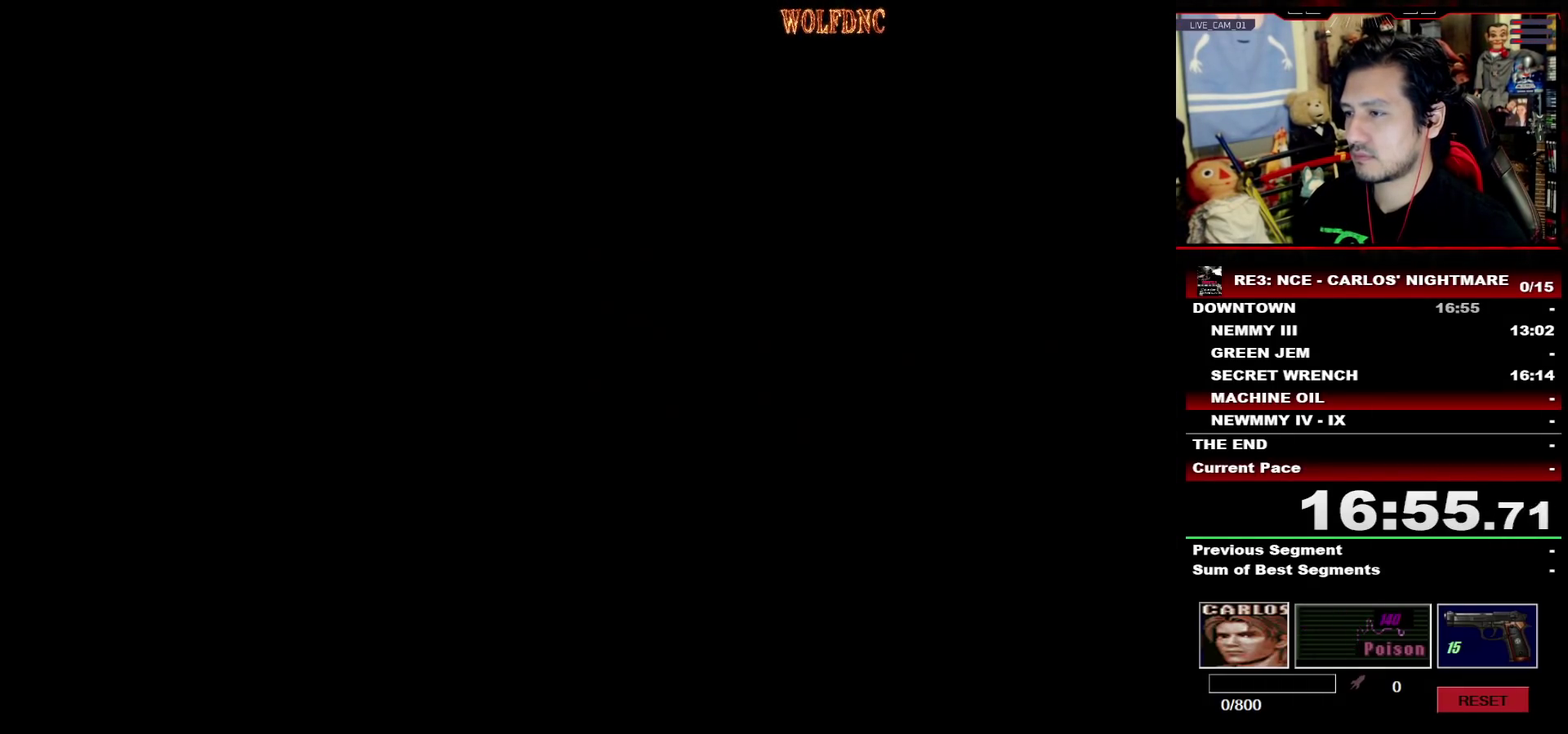
{"buttons": ["SQUARE", "DPAD_UP", "DPAD_LEFT"], "events": [[117, "DPAD_UP", "down"], [117, "SQUARE", "down"]]}
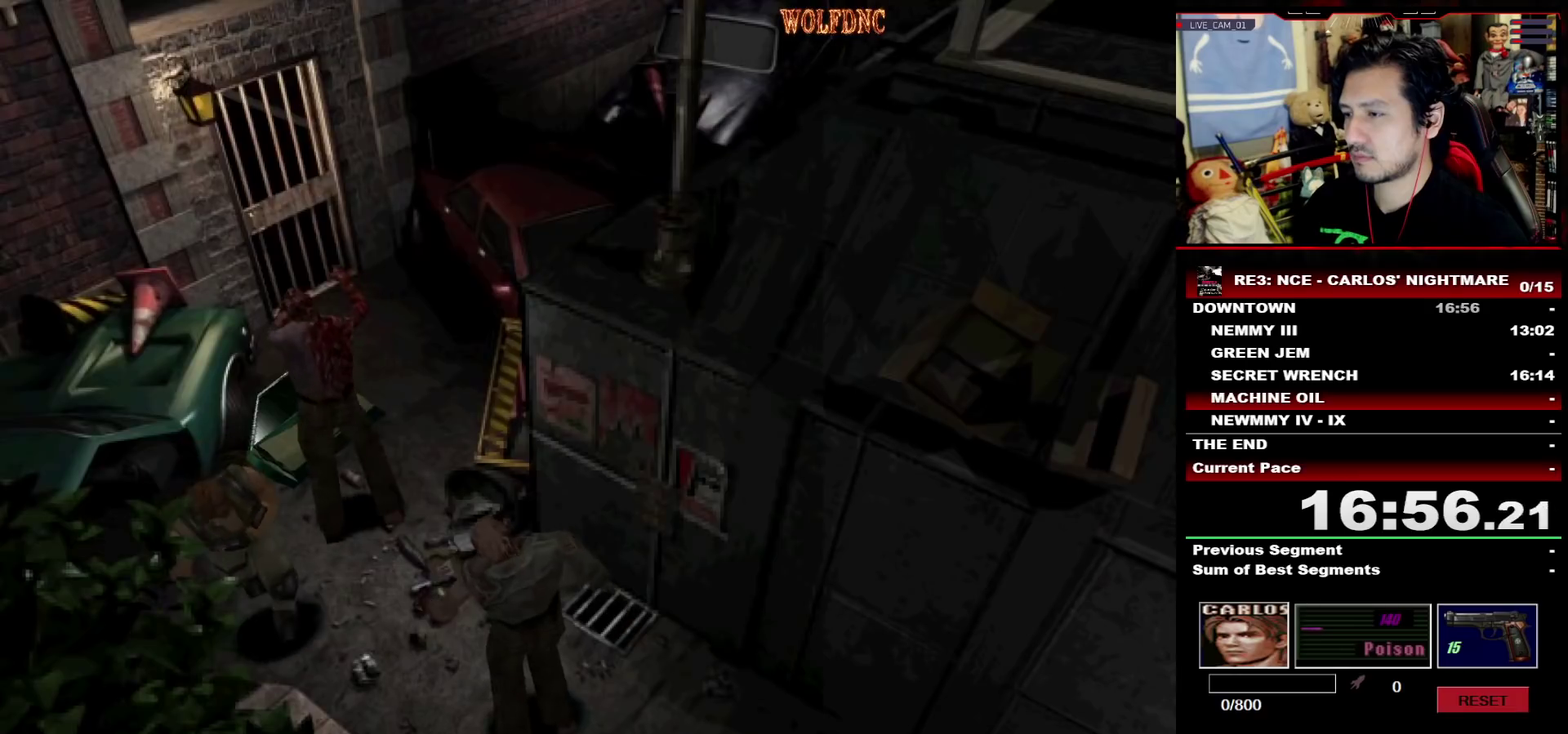
{"buttons": ["SQUARE", "DPAD_UP", "DPAD_LEFT"], "events": [[50, "DPAD_LEFT", "up"], [267, "DPAD_LEFT", "down"]]}
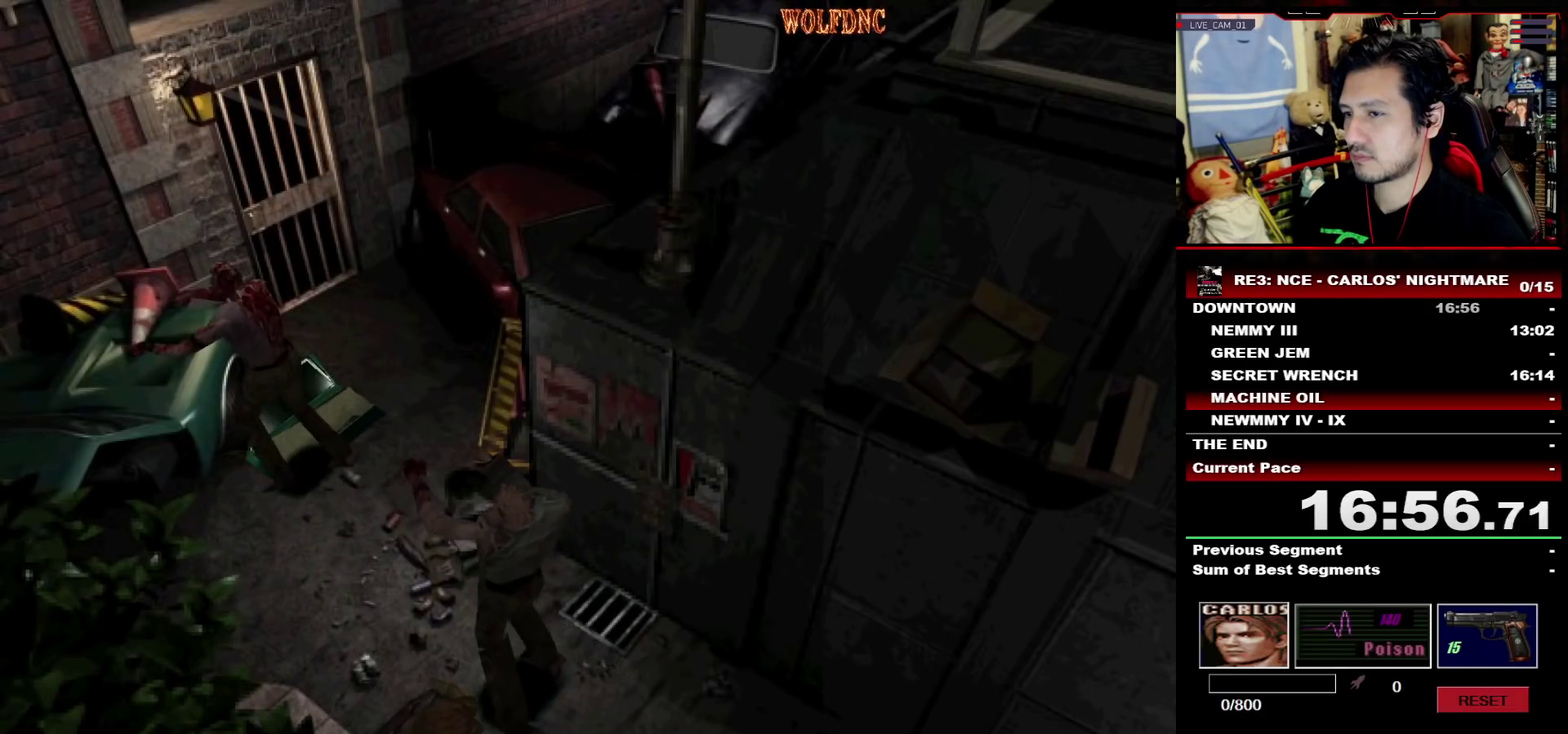
{"buttons": ["SQUARE", "DPAD_UP", "DPAD_RIGHT"], "events": [[483, "DPAD_LEFT", "up"], [483, "DPAD_RIGHT", "down"]]}
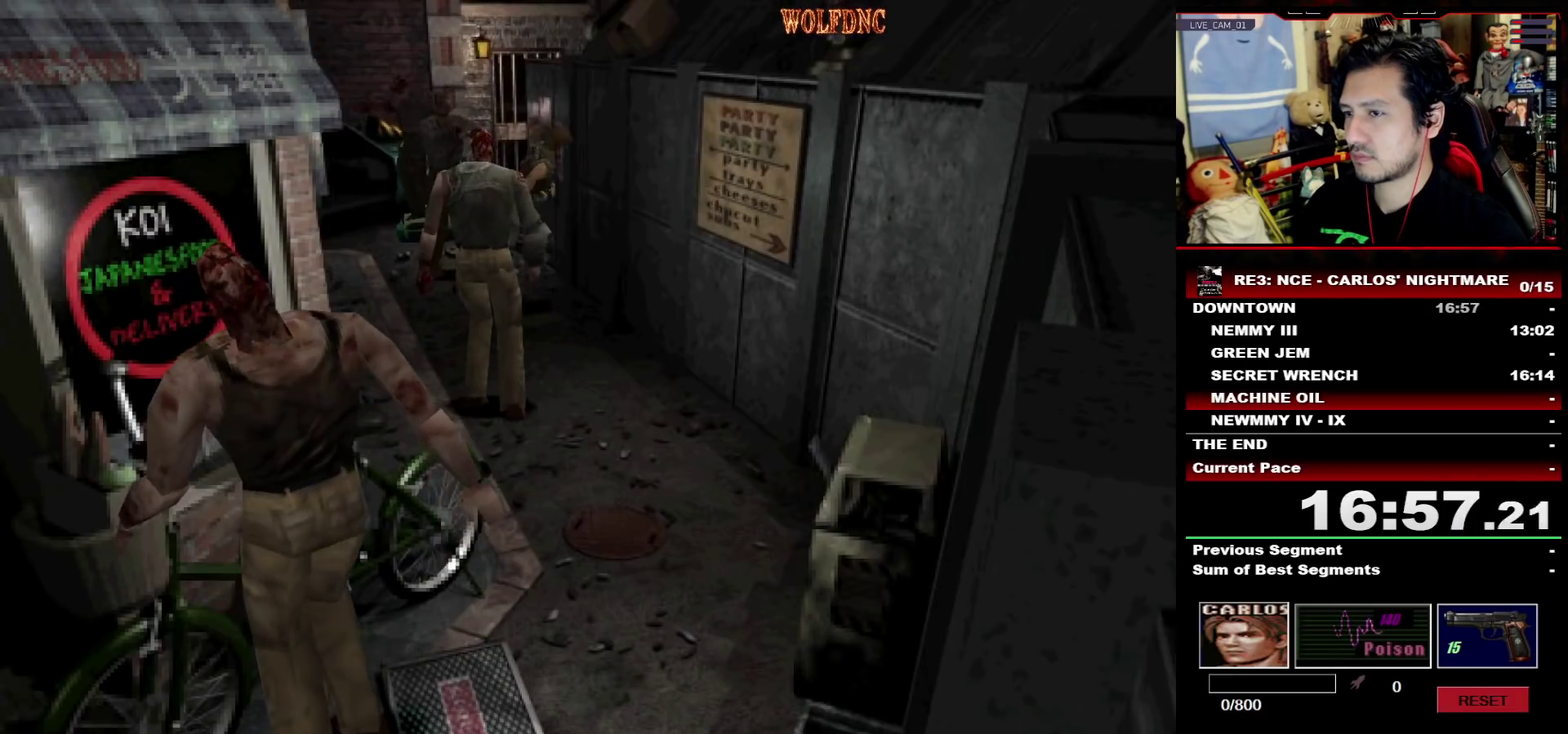
{"buttons": ["SQUARE", "DPAD_UP"], "events": [[400, "DPAD_RIGHT", "up"]]}